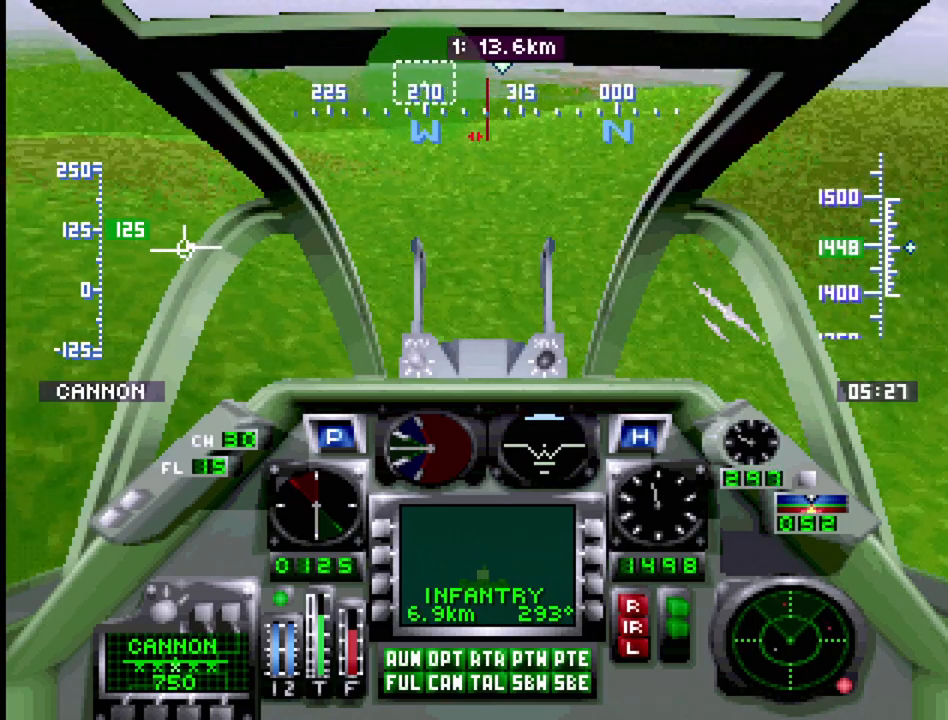
Gameplay with a controller (PlayStation layout); each line is a JSON object with the inputs held at the frame after it. "events" lists button and stick changes between this image and that frame as [ms after this image, input, new state], when the widget could be followed in between. Not read: L3 R3.
{"buttons": [], "events": []}
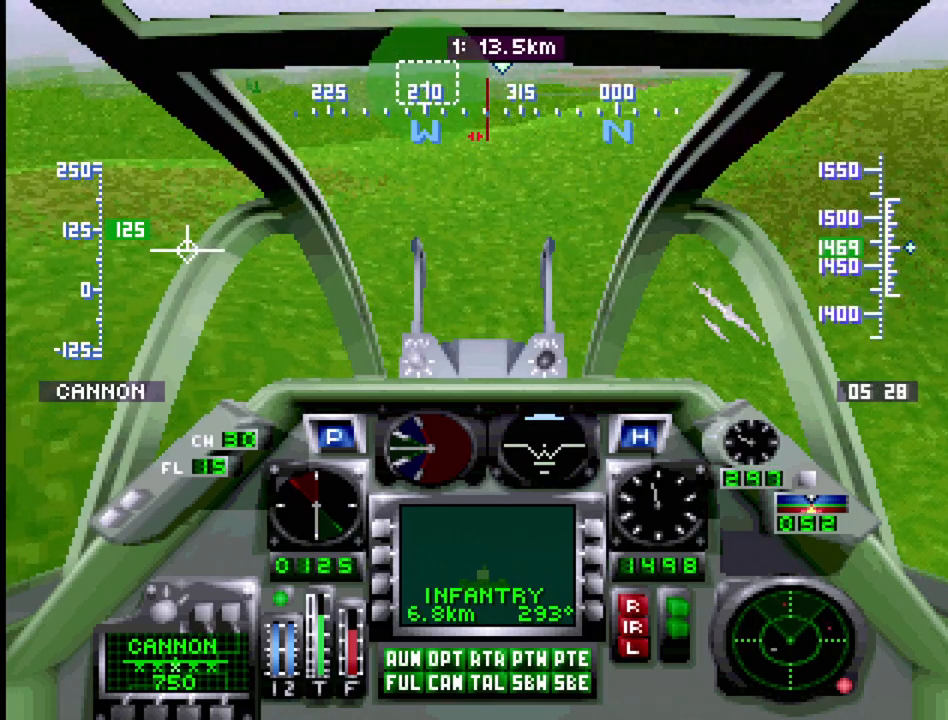
{"buttons": [], "events": []}
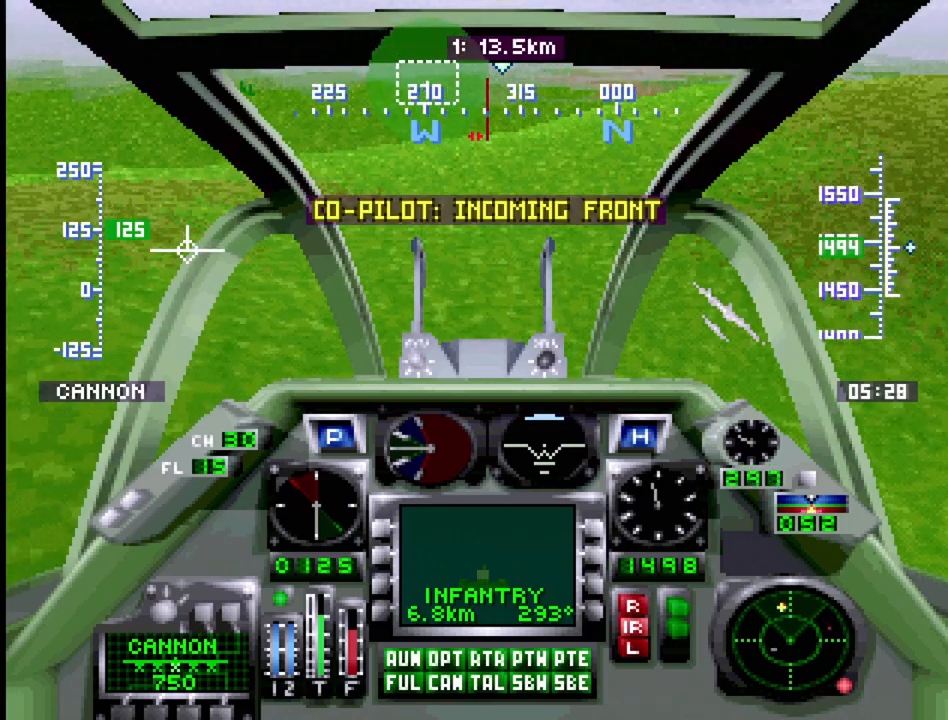
{"buttons": [], "events": []}
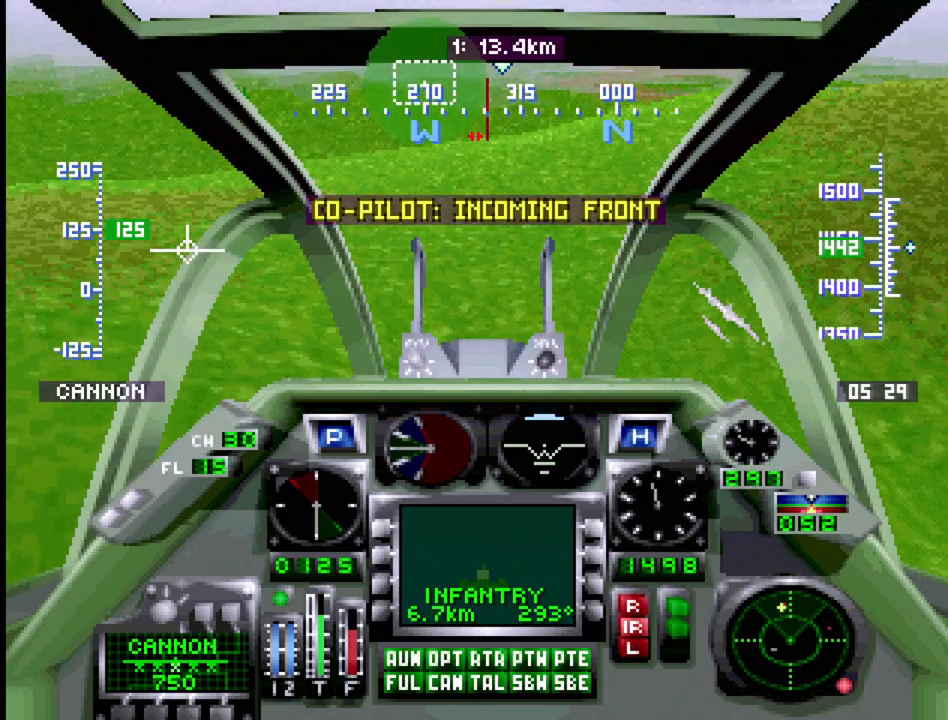
{"buttons": ["R1"], "events": [[133, "R1", "down"]]}
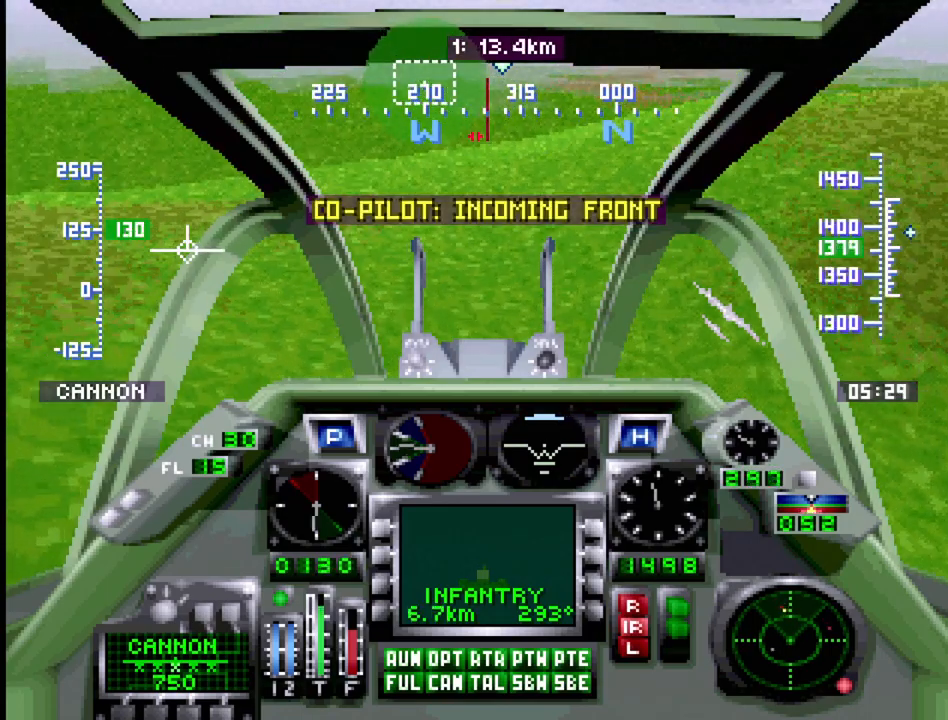
{"buttons": ["R1"], "events": []}
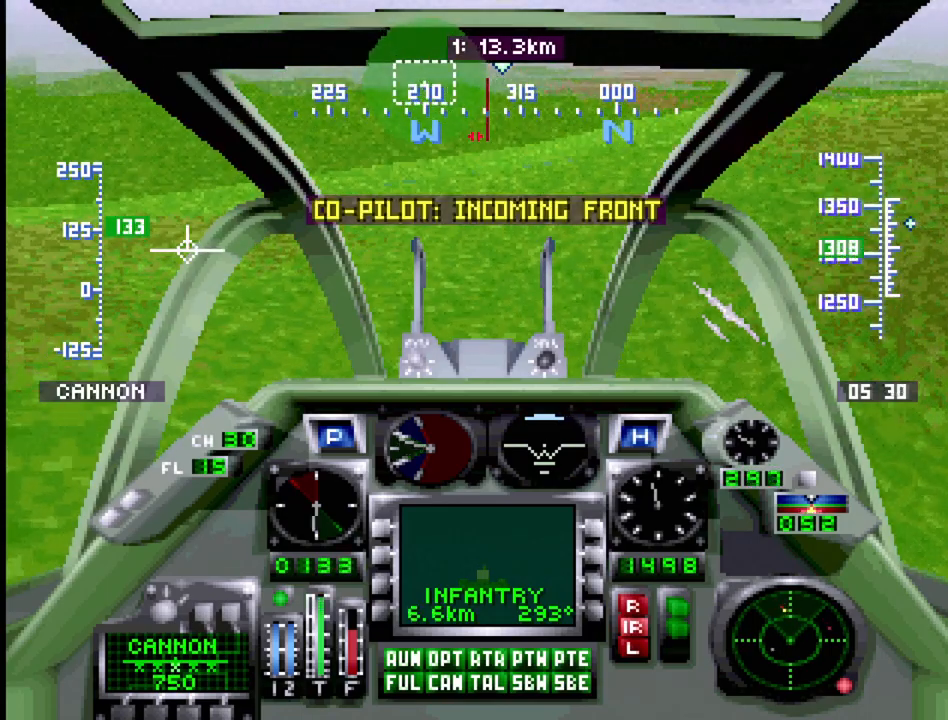
{"buttons": ["R1"], "events": []}
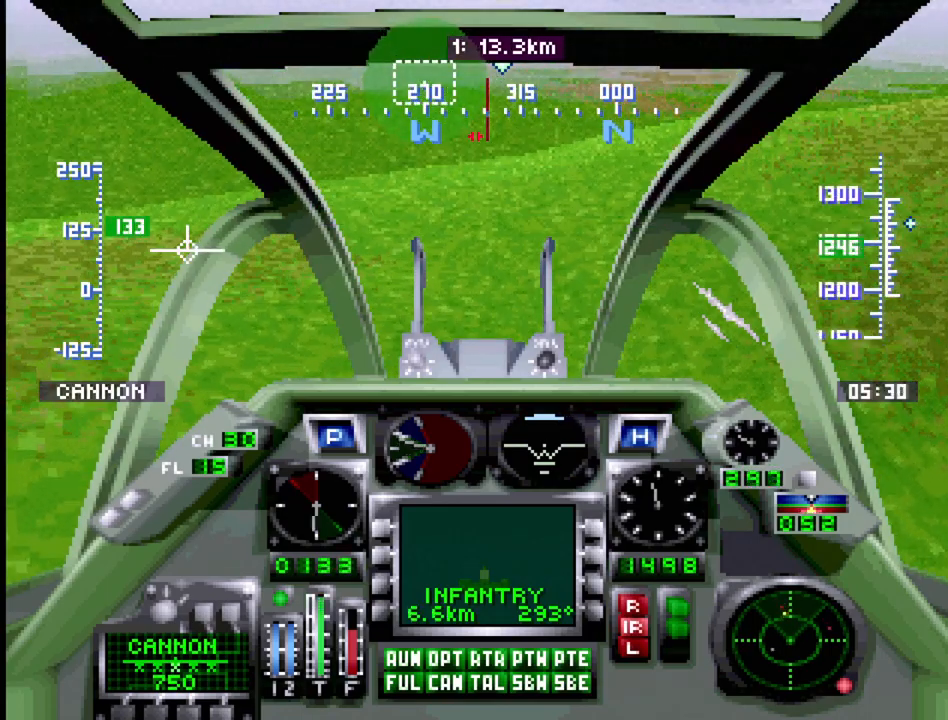
{"buttons": ["R1"], "events": [[100, "DPAD_LEFT", "down"], [267, "DPAD_LEFT", "up"]]}
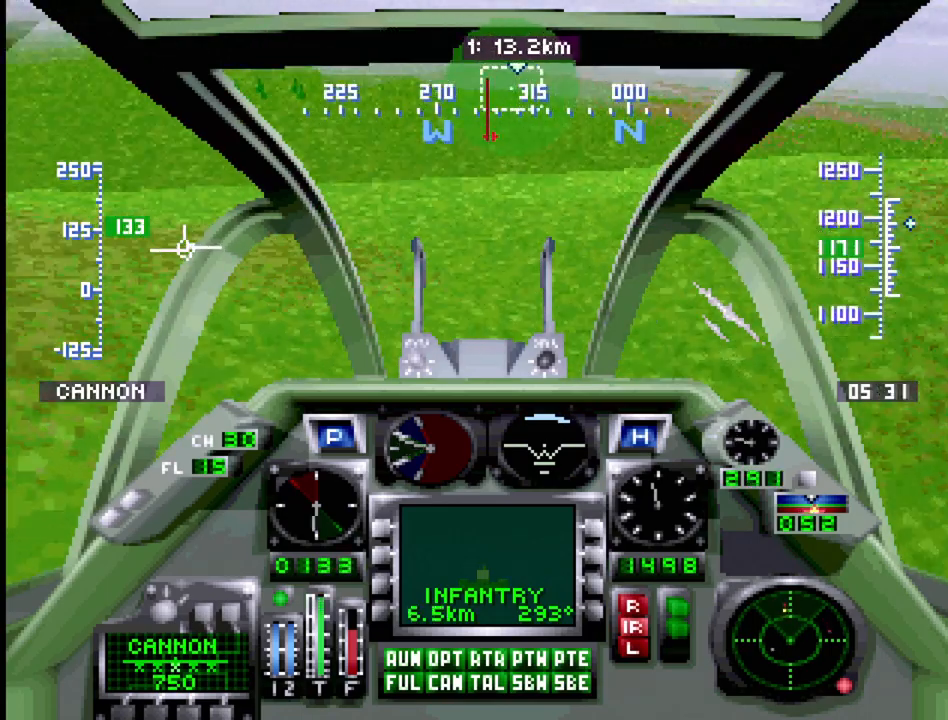
{"buttons": ["R1"], "events": []}
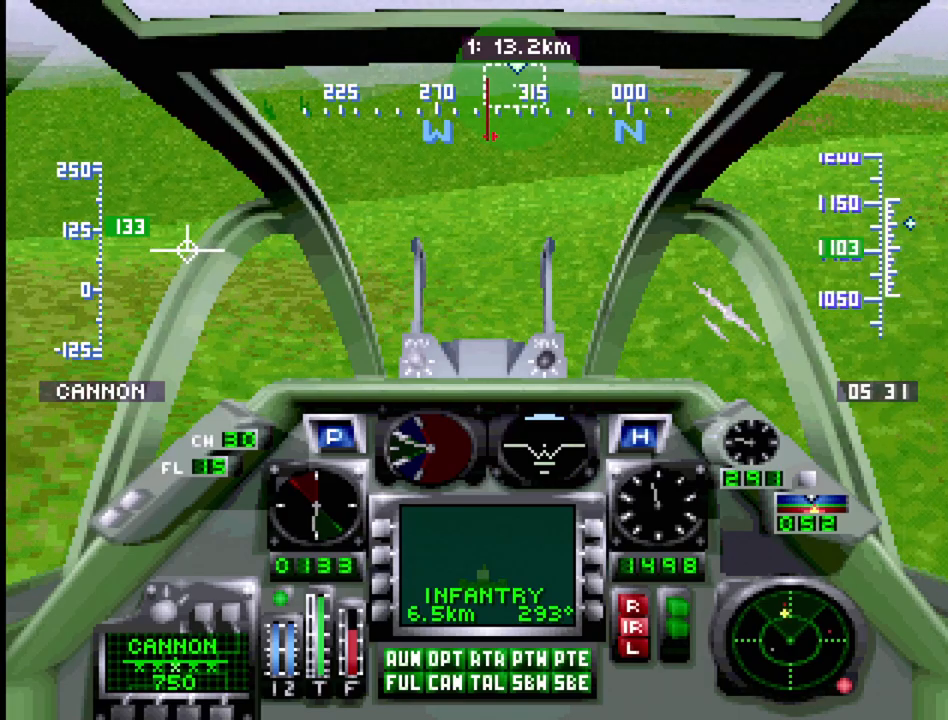
{"buttons": ["R1"], "events": []}
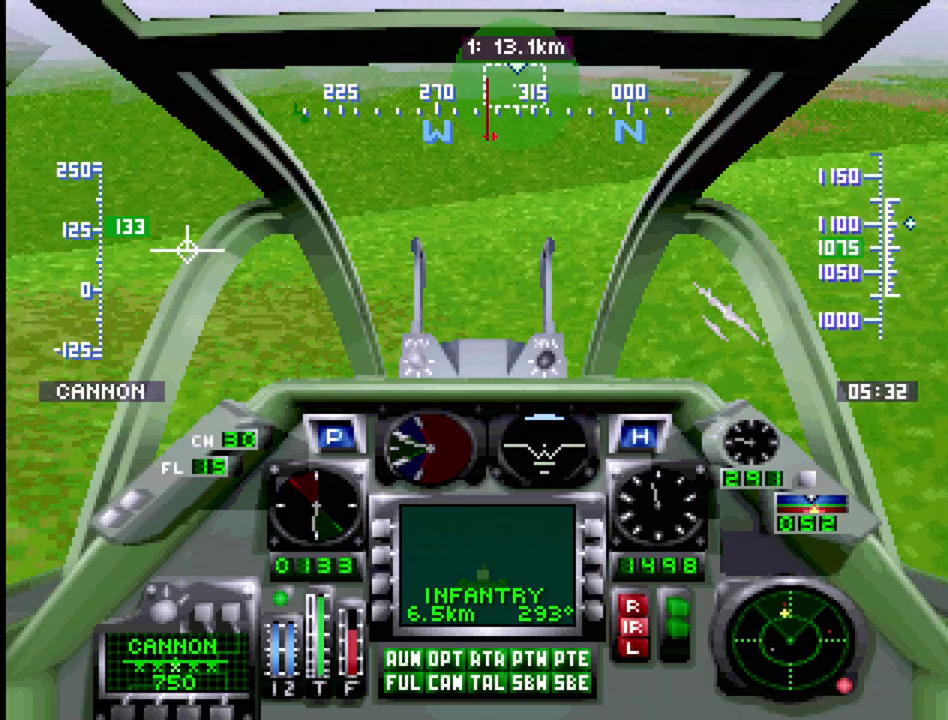
{"buttons": ["R1"], "events": []}
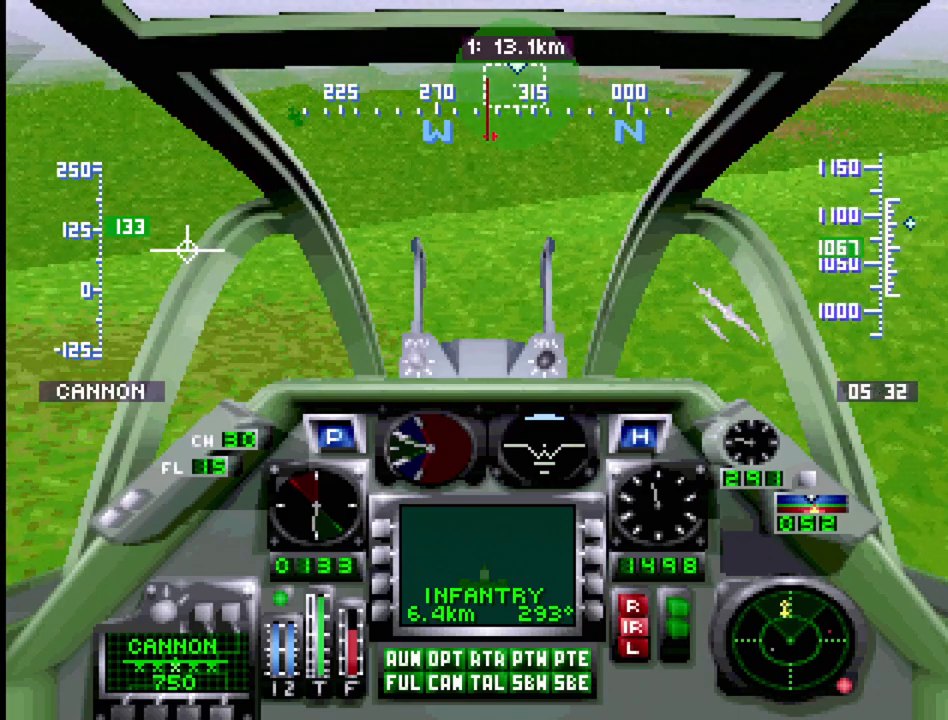
{"buttons": ["R1"], "events": []}
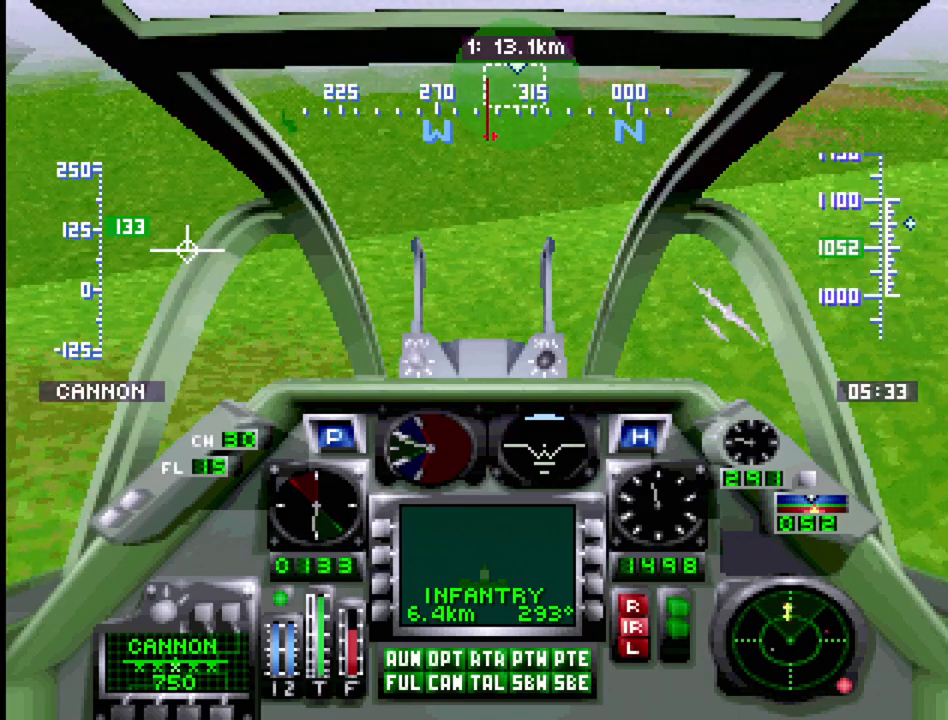
{"buttons": ["R1"], "events": []}
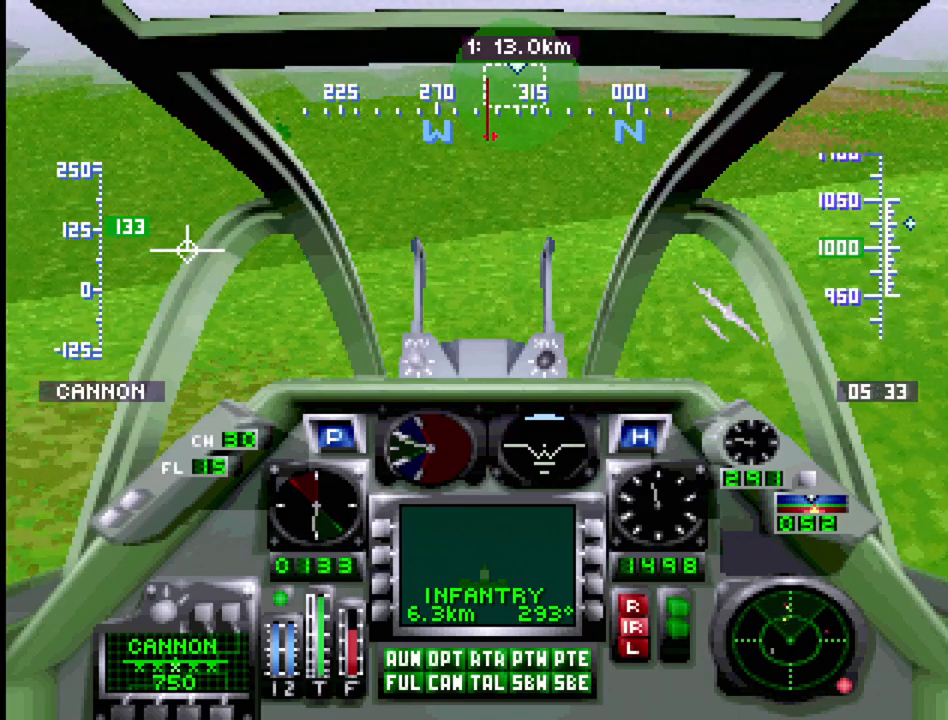
{"buttons": ["R1"], "events": []}
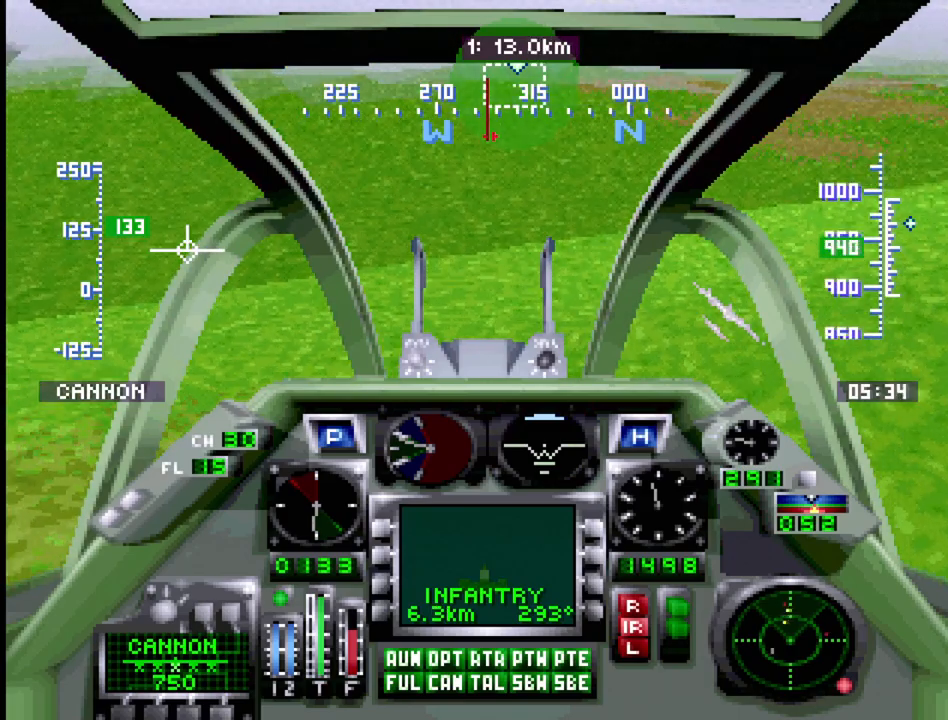
{"buttons": ["R1"], "events": []}
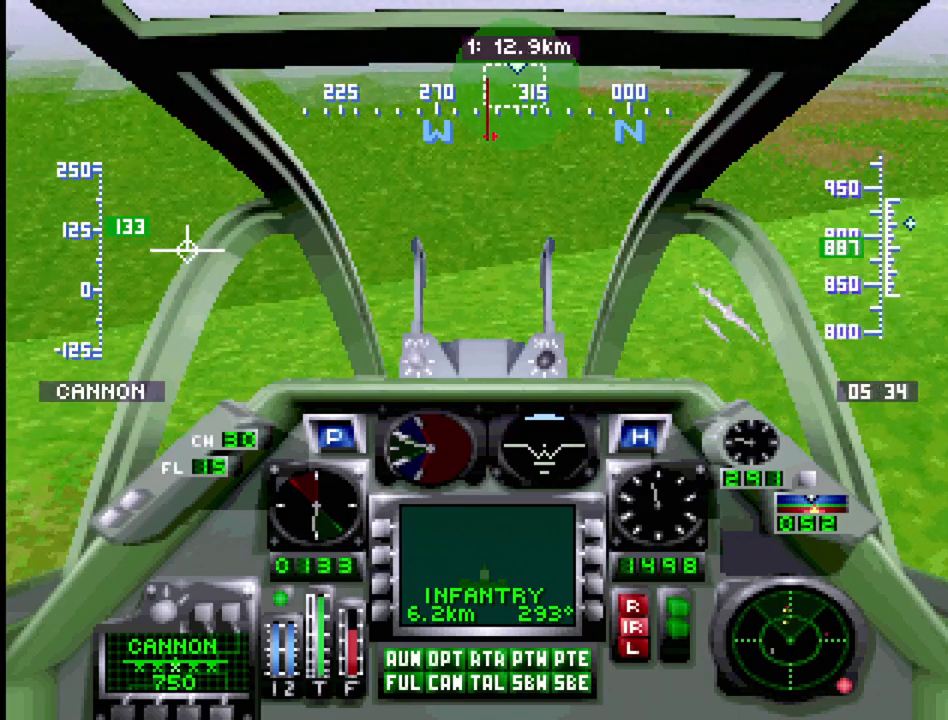
{"buttons": ["R1"], "events": []}
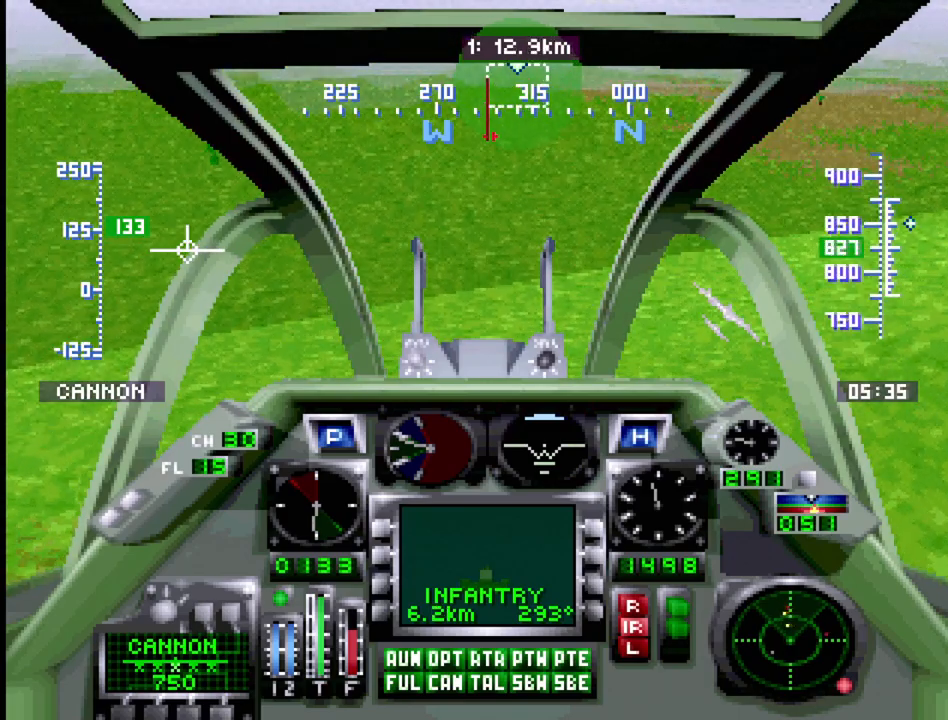
{"buttons": ["R1"], "events": []}
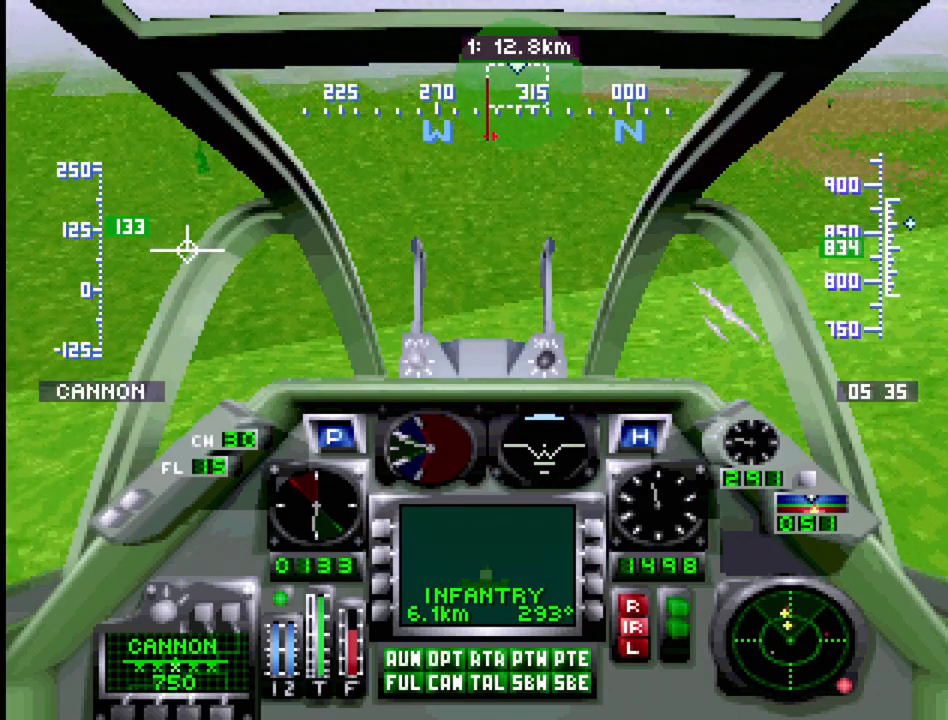
{"buttons": ["R1"], "events": []}
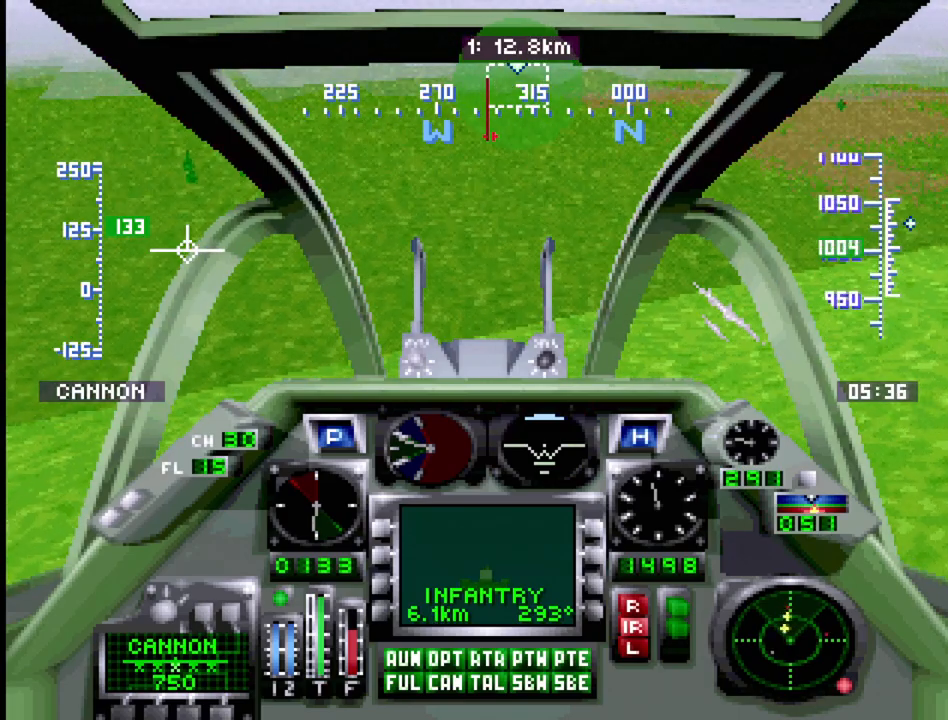
{"buttons": ["R1"], "events": []}
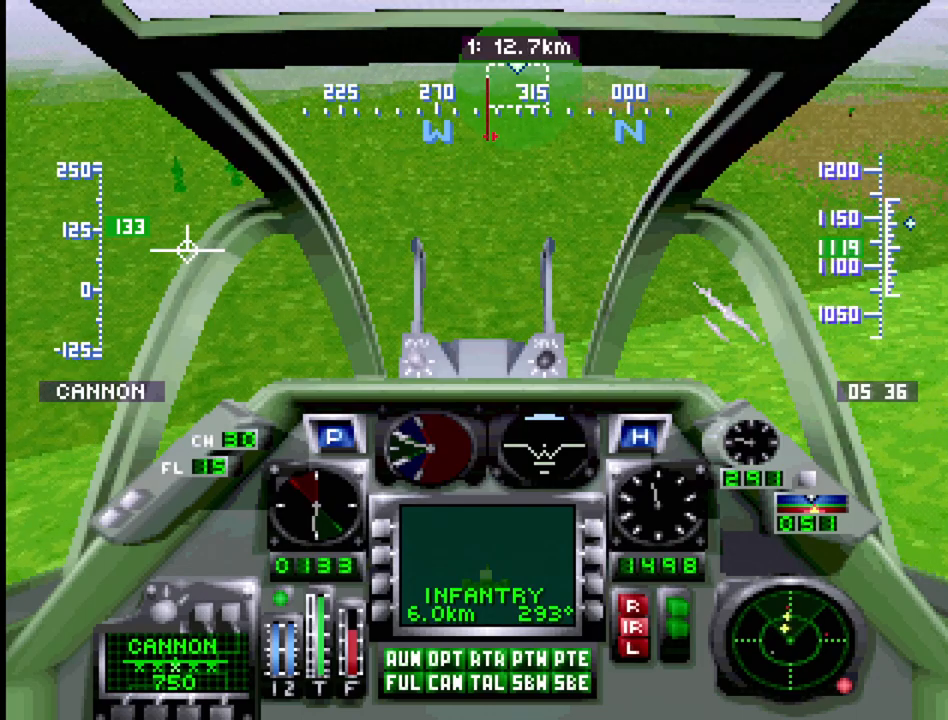
{"buttons": ["R1"], "events": []}
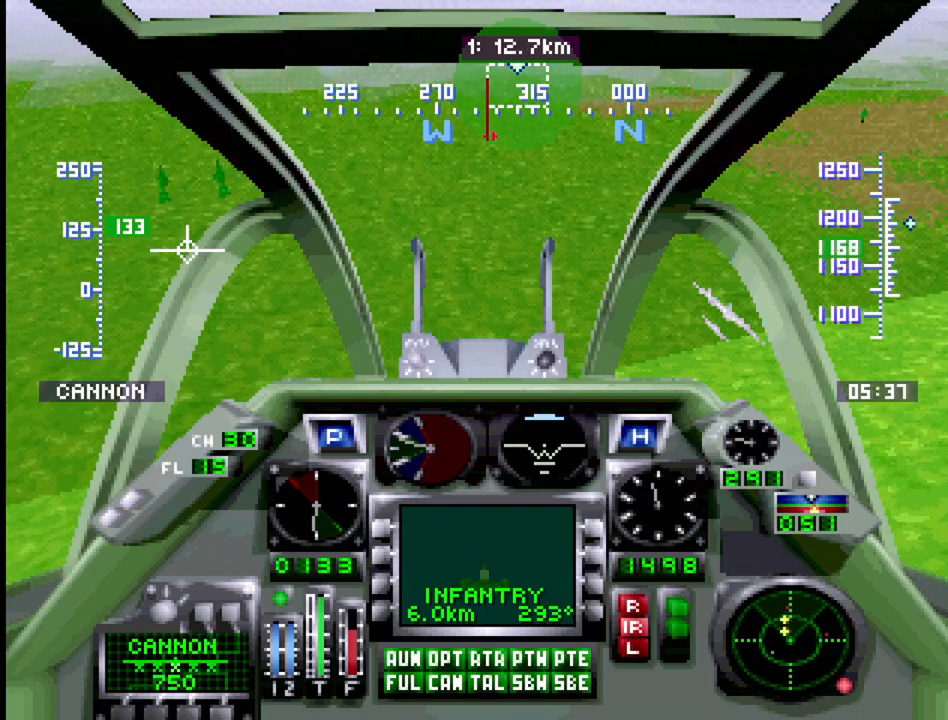
{"buttons": ["R1"], "events": []}
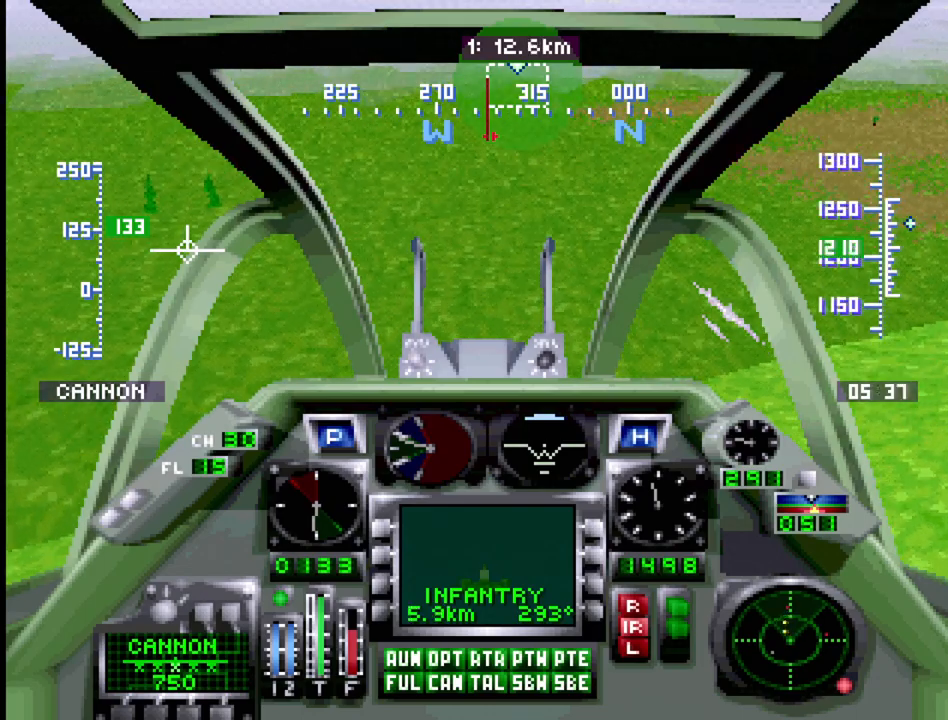
{"buttons": ["R1"], "events": []}
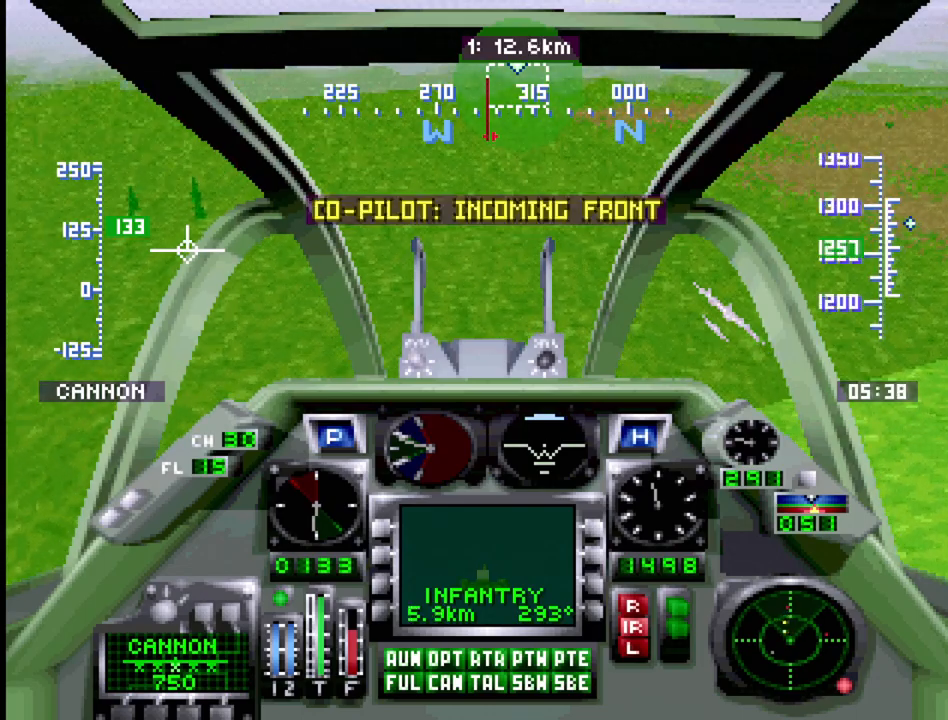
{"buttons": ["R1", "DPAD_RIGHT"], "events": [[233, "DPAD_RIGHT", "down"]]}
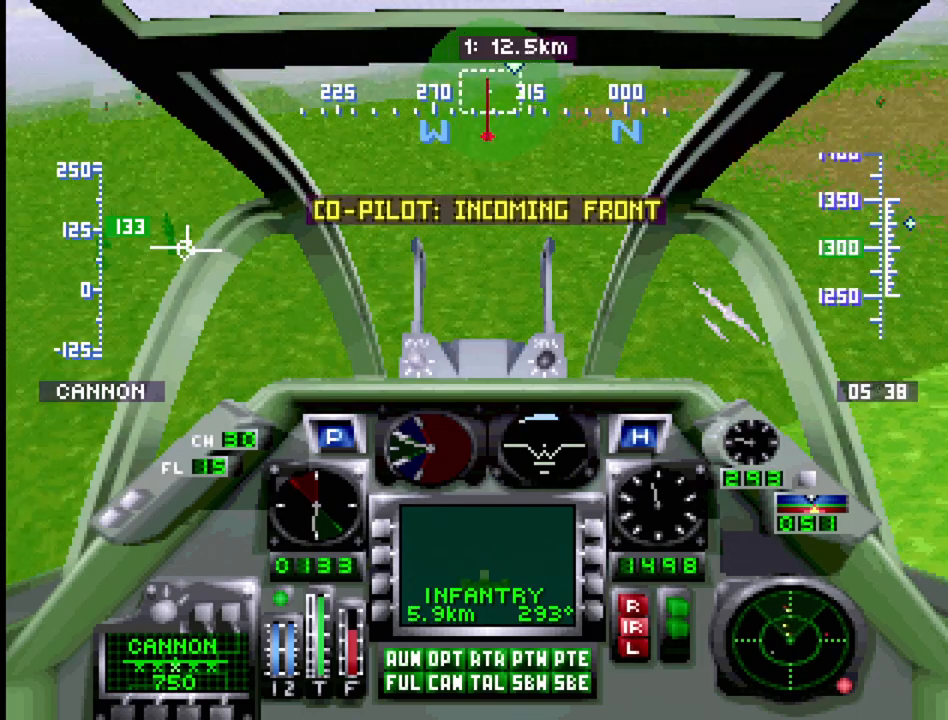
{"buttons": ["R1", "DPAD_LEFT"], "events": [[150, "DPAD_RIGHT", "up"], [417, "DPAD_LEFT", "down"]]}
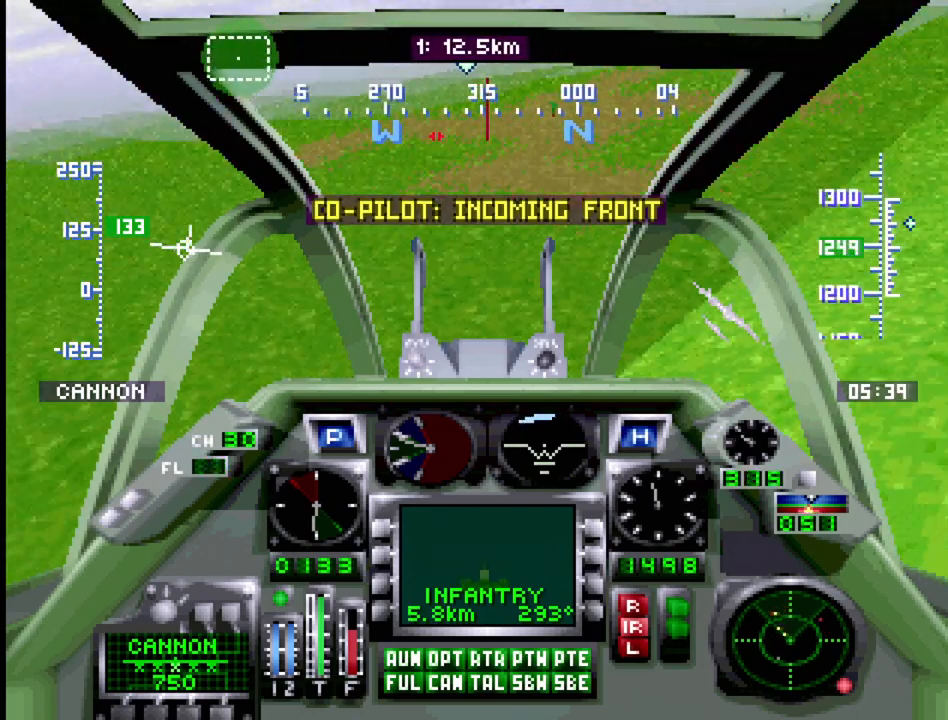
{"buttons": ["R1"], "events": [[417, "DPAD_LEFT", "up"]]}
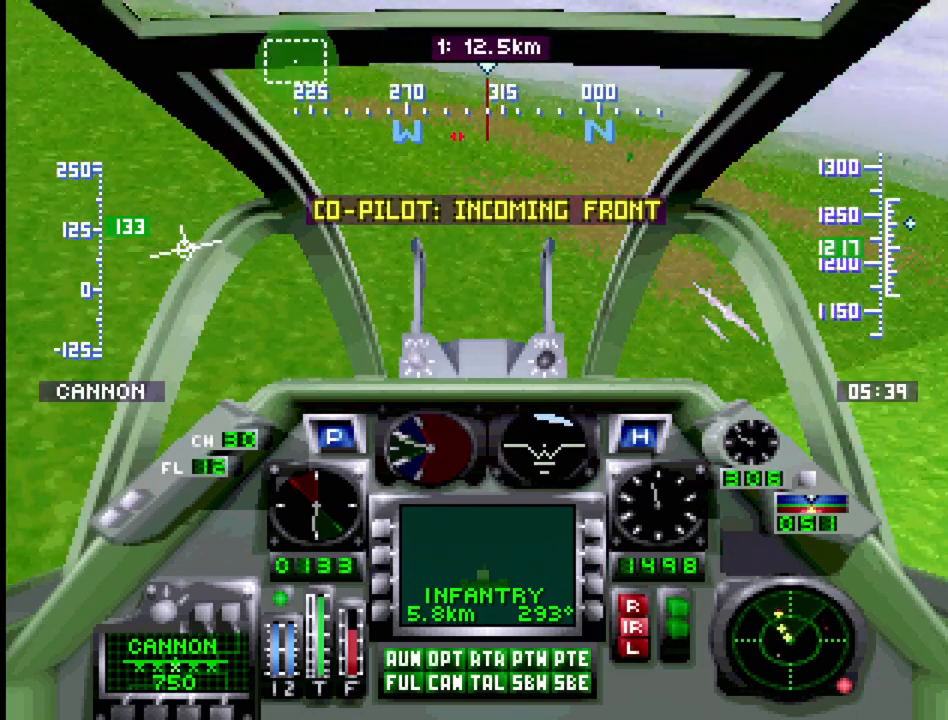
{"buttons": ["R1", "DPAD_RIGHT"], "events": [[217, "DPAD_RIGHT", "down"]]}
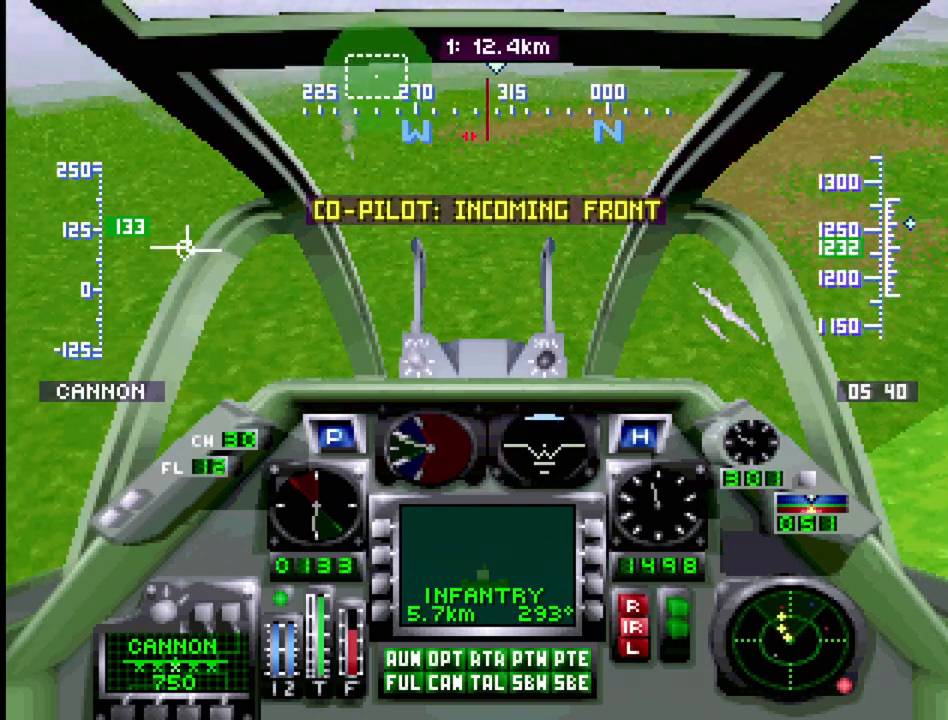
{"buttons": ["R1", "DPAD_LEFT"], "events": [[100, "DPAD_RIGHT", "up"], [367, "DPAD_LEFT", "down"]]}
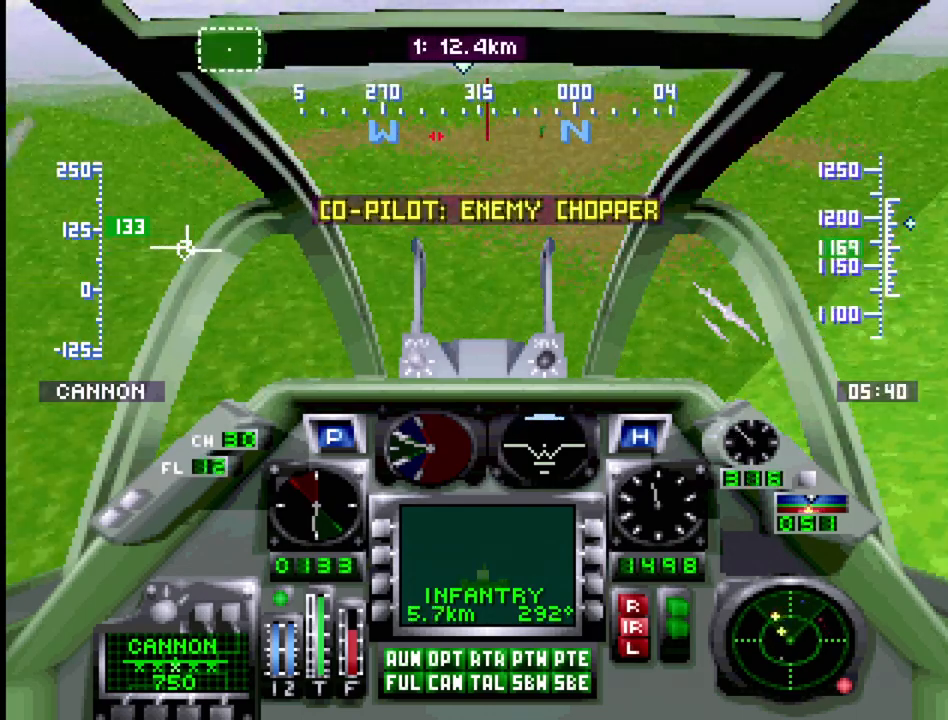
{"buttons": ["R1"], "events": [[300, "DPAD_LEFT", "up"]]}
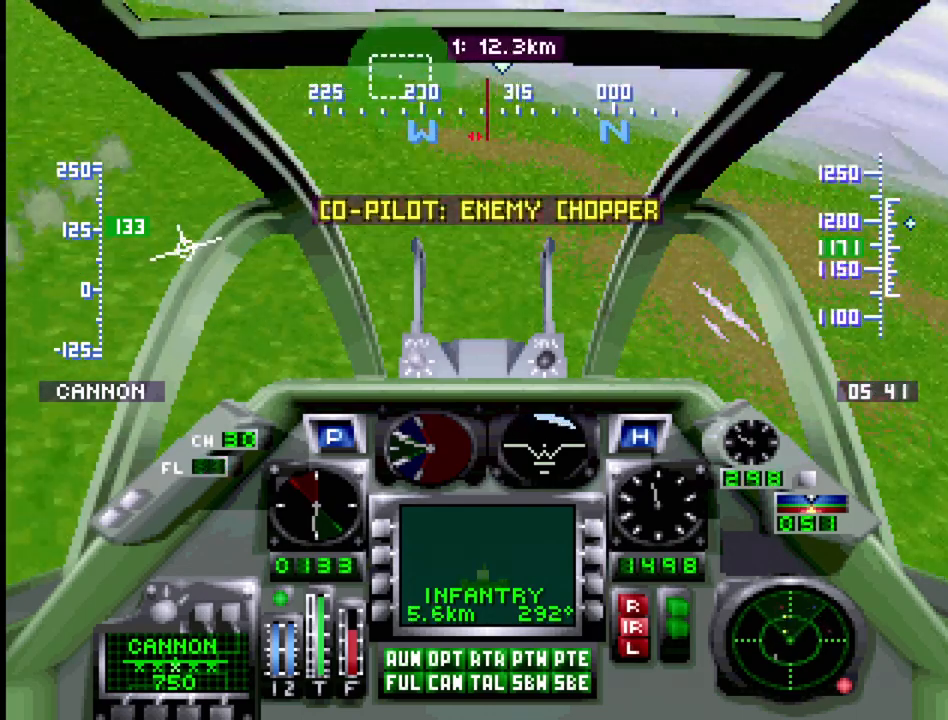
{"buttons": ["R1"], "events": [[400, "DPAD_RIGHT", "down"], [500, "DPAD_RIGHT", "up"]]}
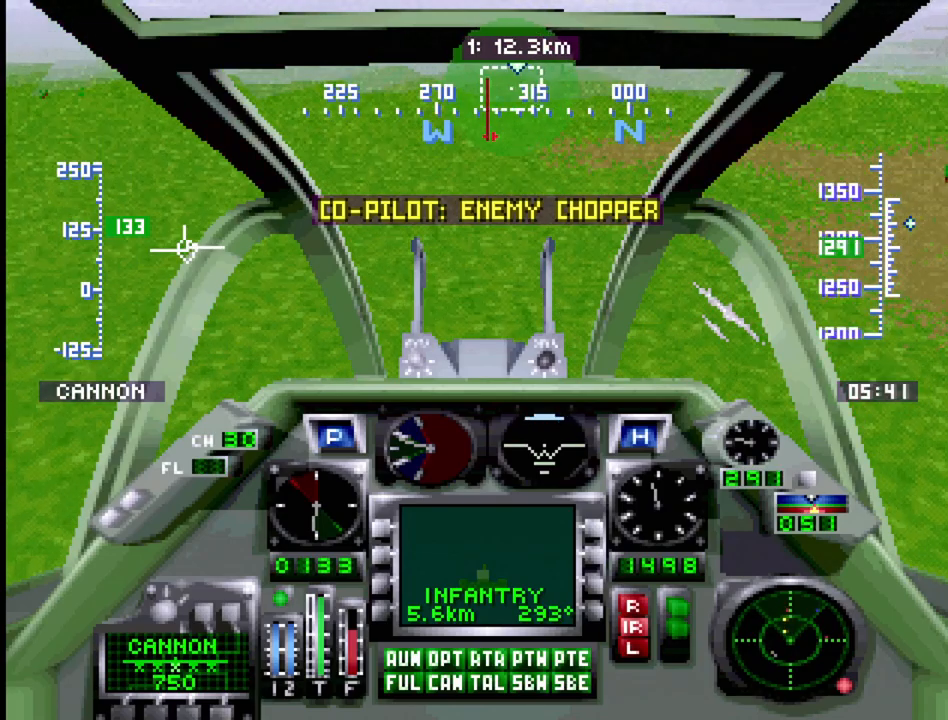
{"buttons": ["R1", "DPAD_RIGHT"], "events": [[333, "DPAD_RIGHT", "down"]]}
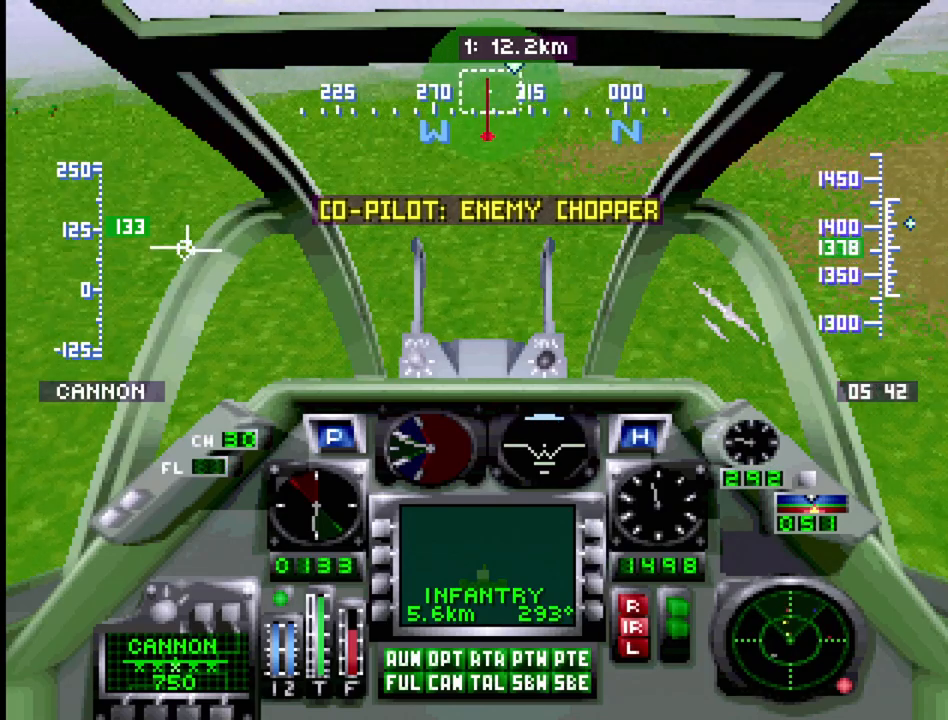
{"buttons": ["R1"], "events": [[133, "DPAD_RIGHT", "up"]]}